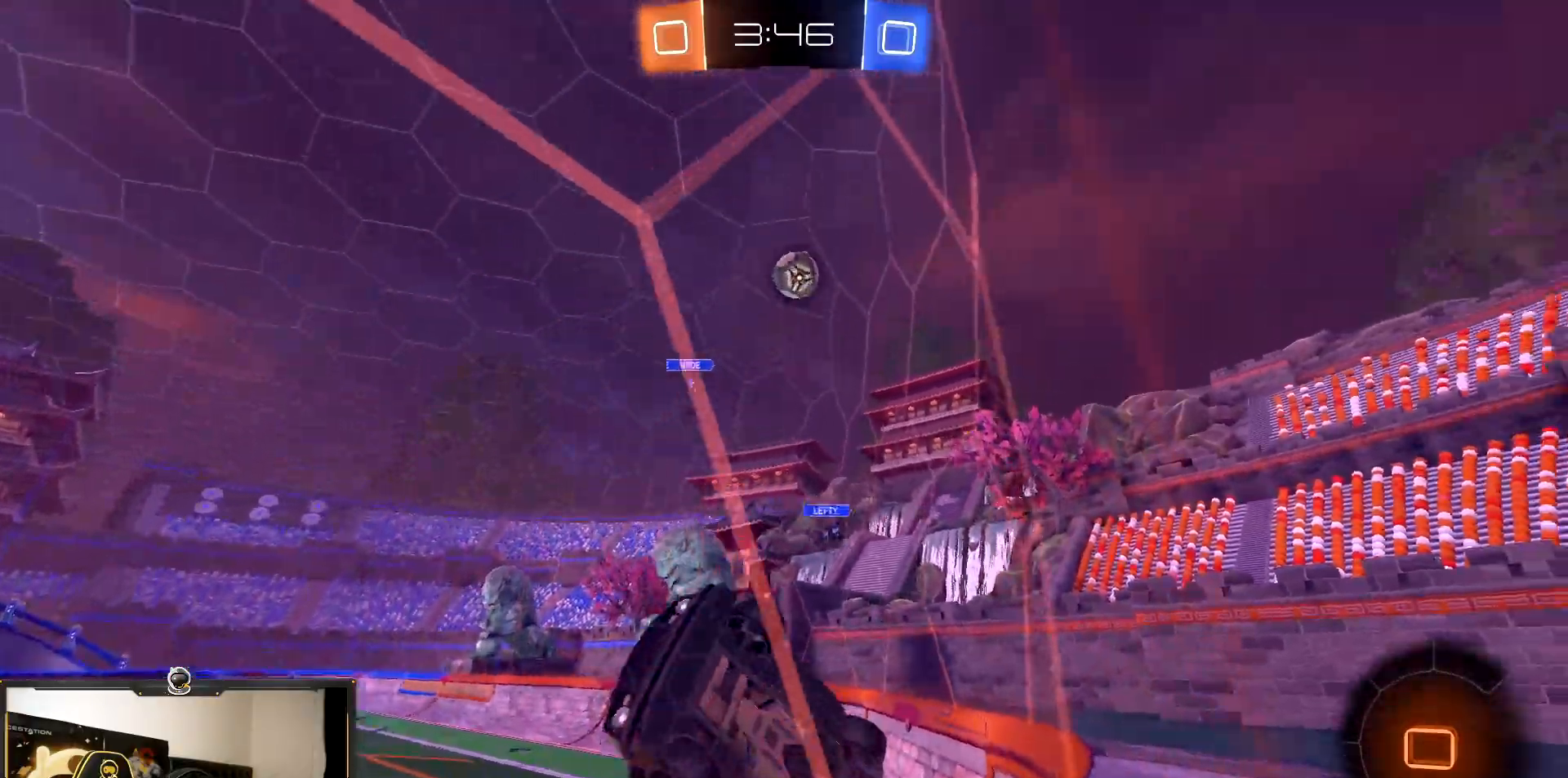
Gameplay with a controller (PlayStation layout); each line is a JSON object with the inputs held at the frame after it. "events" lists button and stick changes between this image and that frame as [ms after this image, input, new state], when the widget could be followed in between. Not read: L3 R3.
{"buttons": ["CROSS", "R2"], "events": [[500, "CROSS", "down"]]}
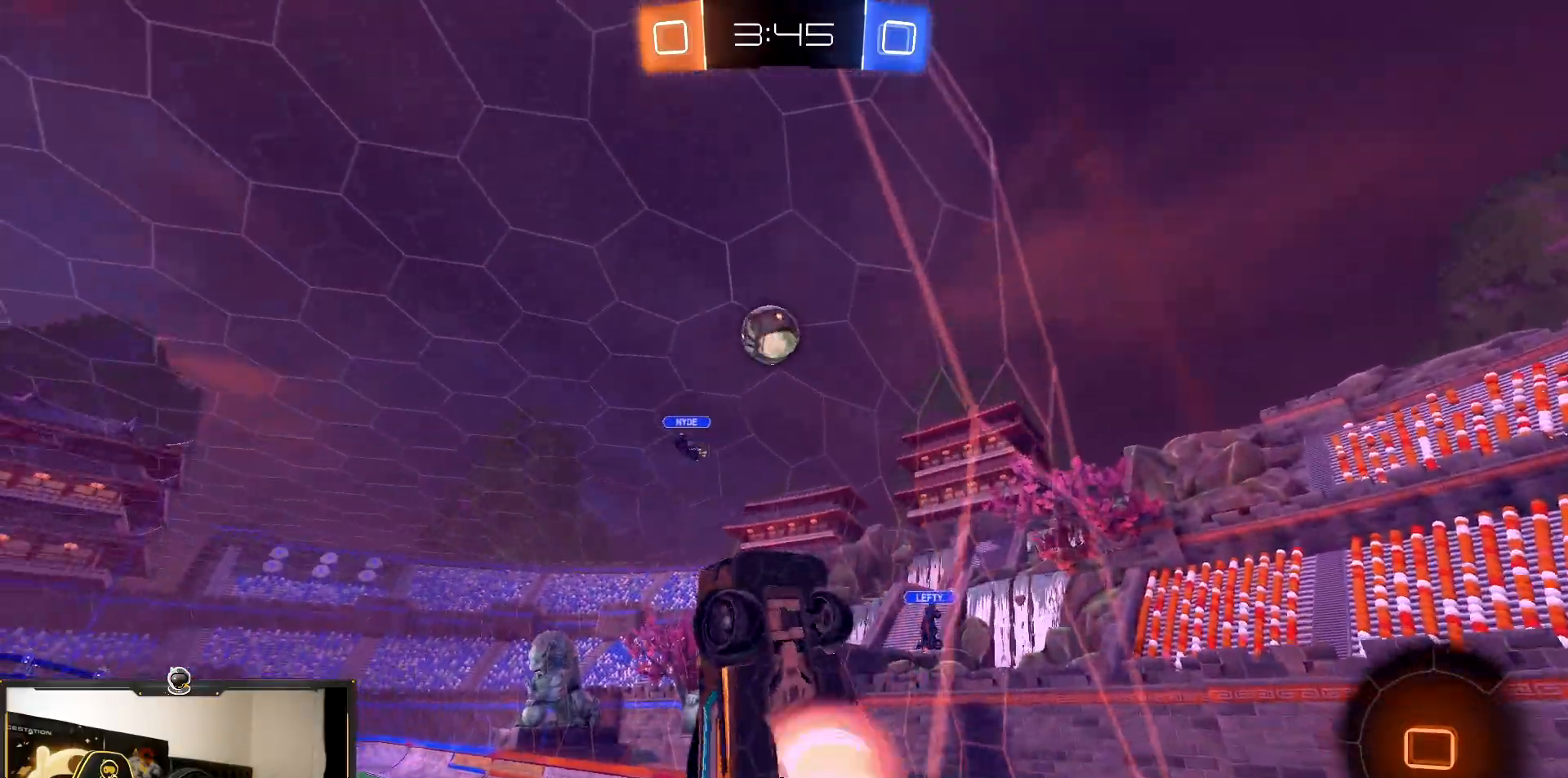
{"buttons": ["SQUARE", "R2"], "events": [[283, "SQUARE", "down"], [300, "CROSS", "up"]]}
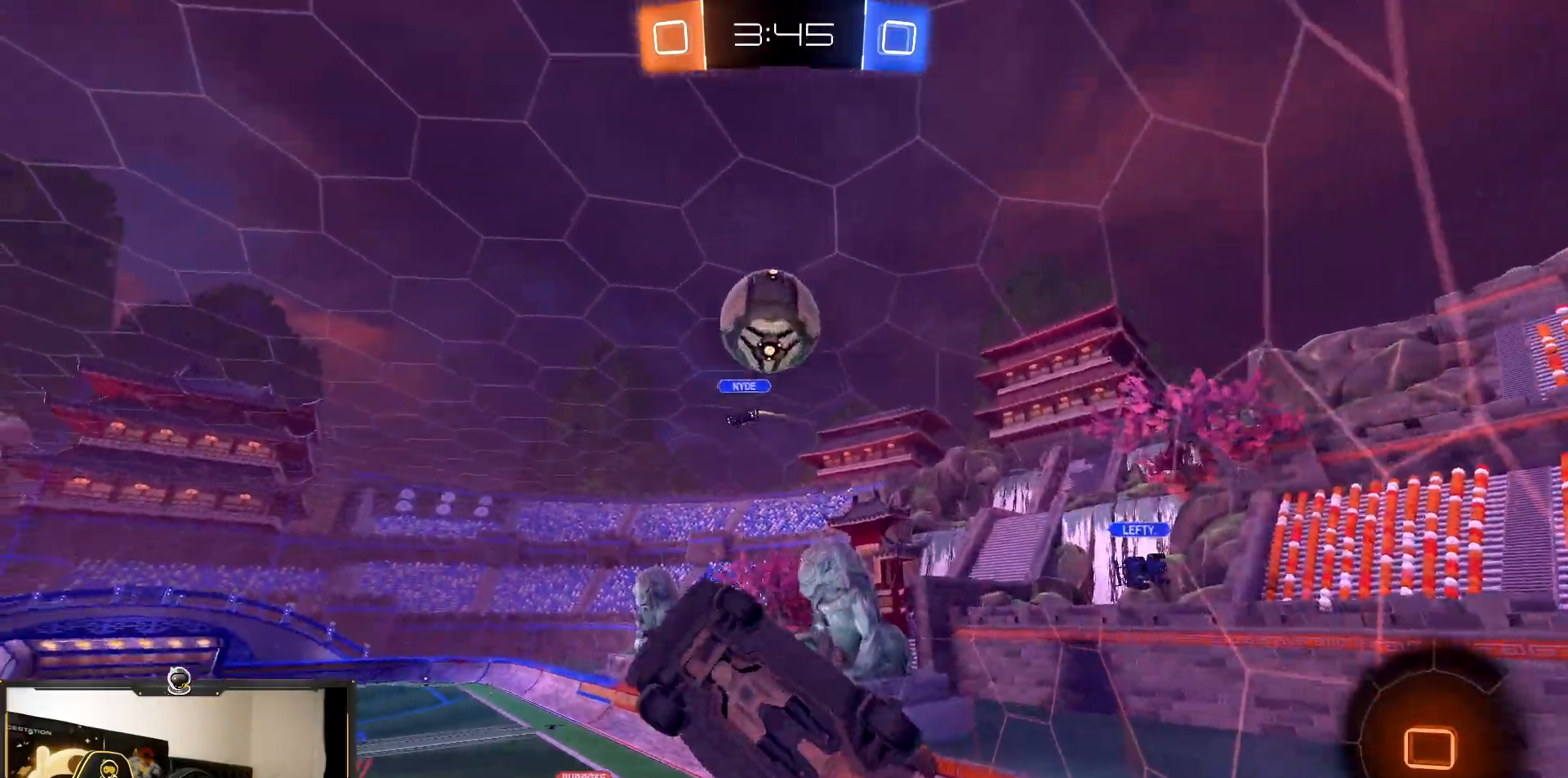
{"buttons": ["CROSS", "R2"], "events": [[333, "SQUARE", "up"], [400, "CROSS", "down"]]}
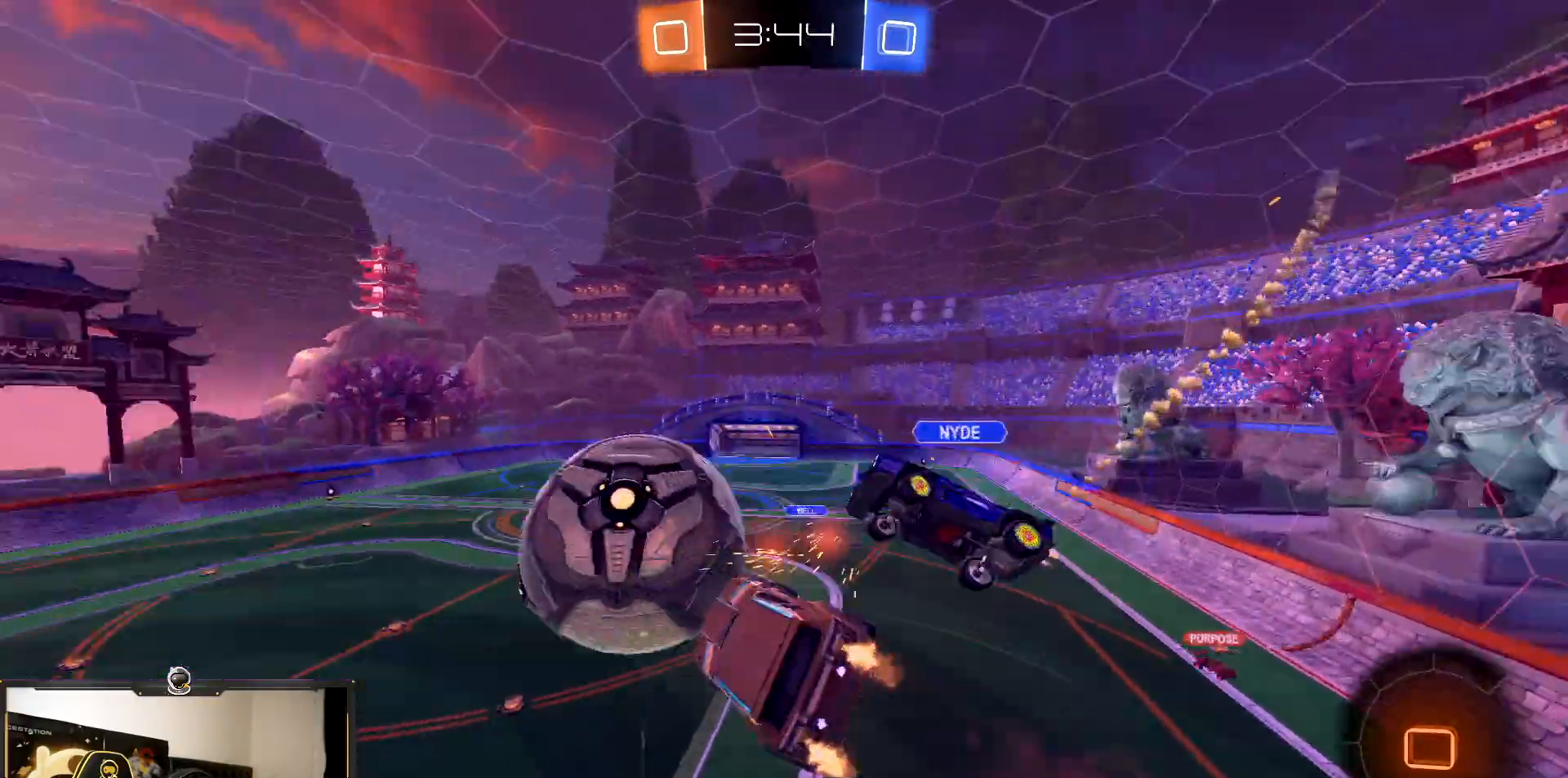
{"buttons": ["R2"], "events": [[200, "CROSS", "up"]]}
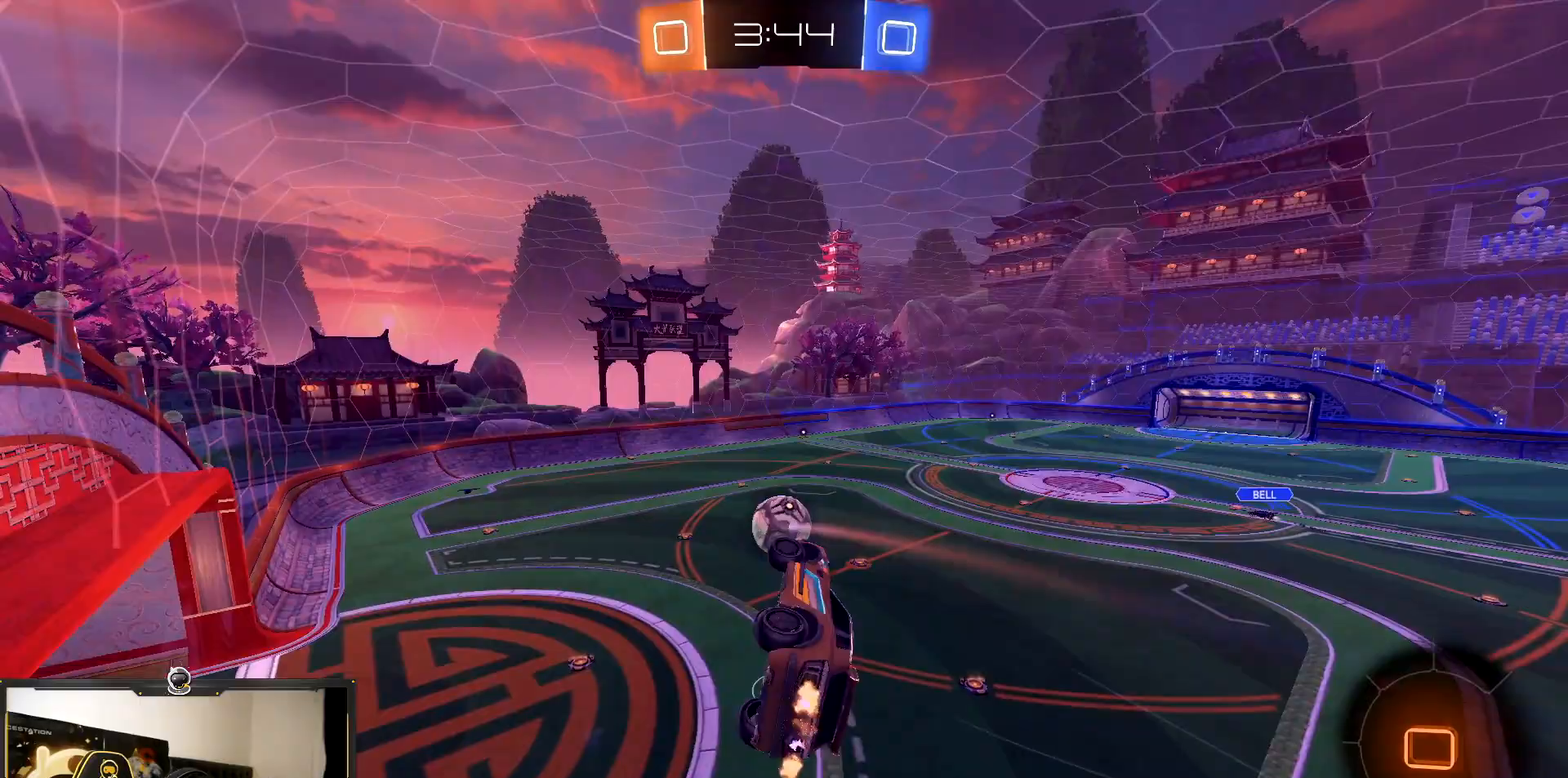
{"buttons": ["R2"], "events": []}
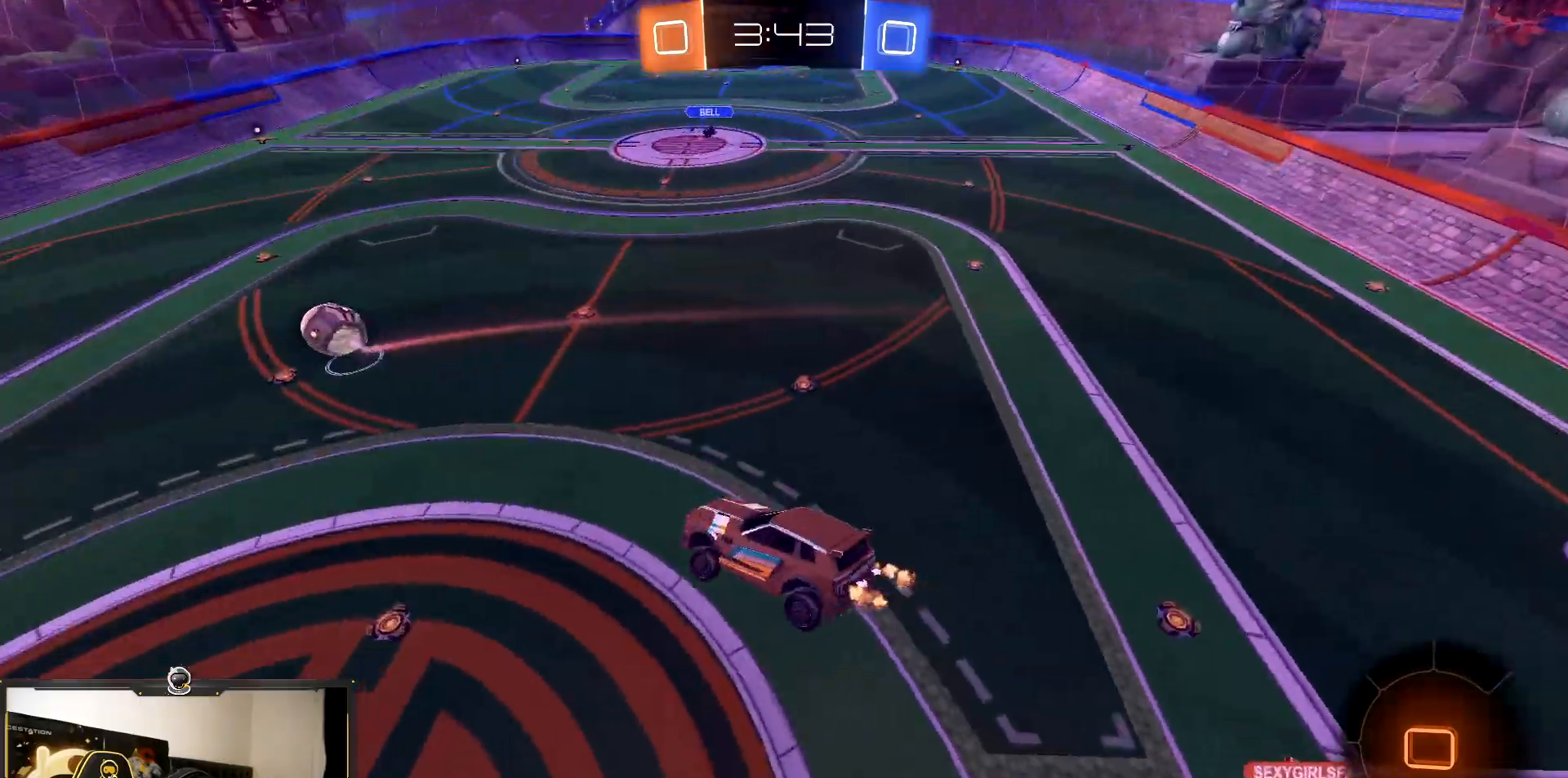
{"buttons": ["R2"], "events": []}
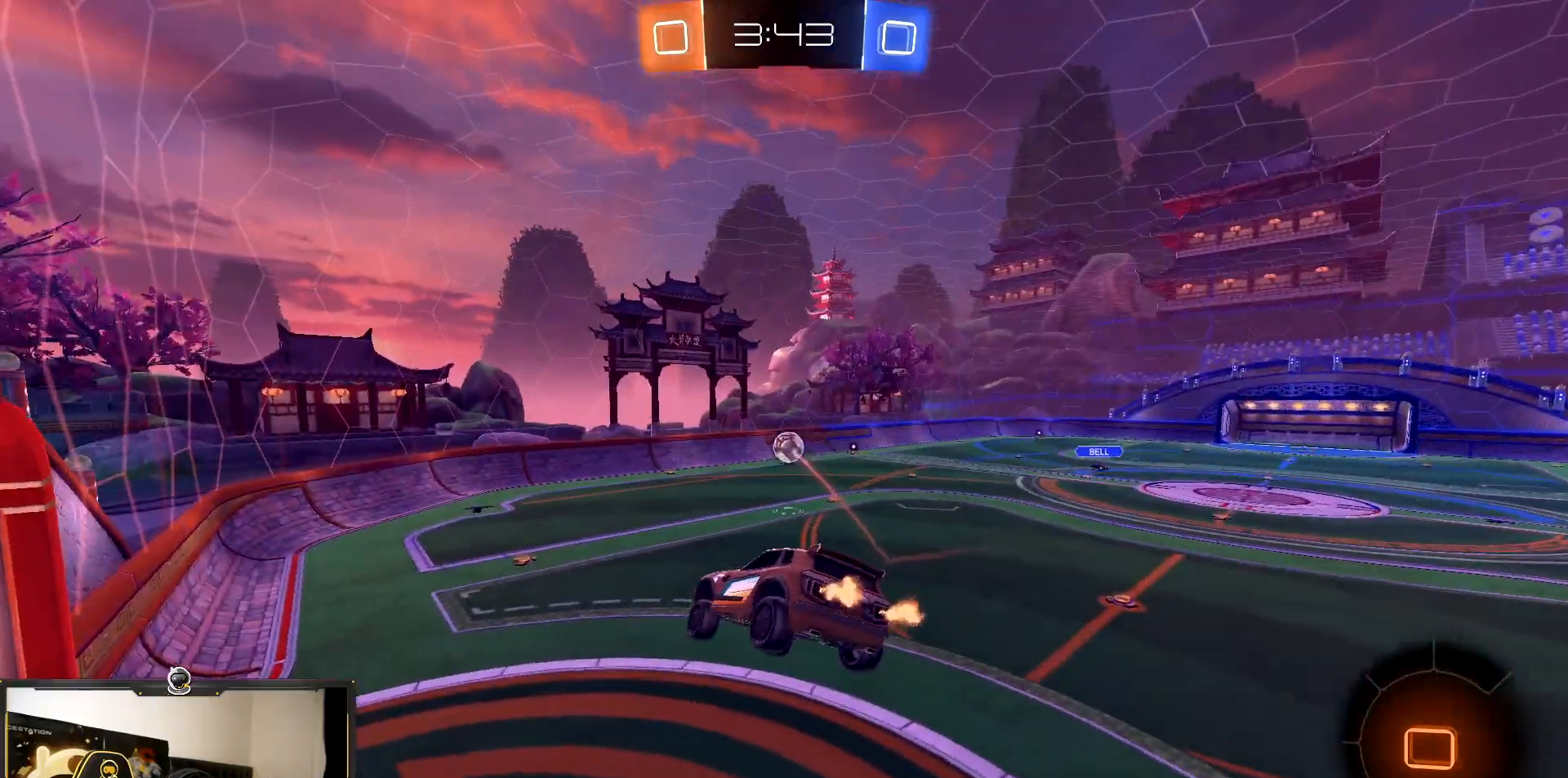
{"buttons": ["R2"], "events": [[200, "L1", "down"], [300, "L1", "up"]]}
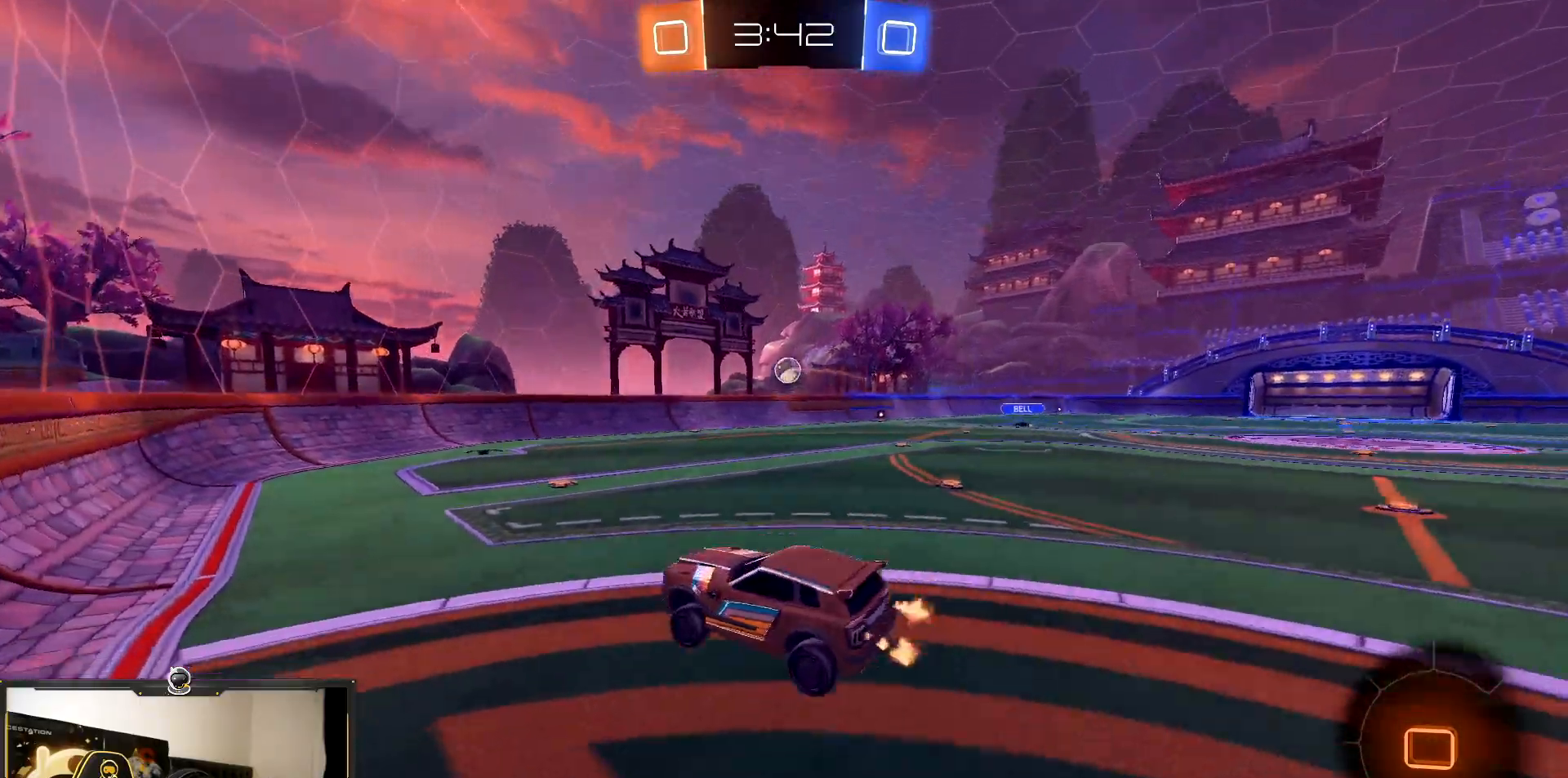
{"buttons": ["R2"], "events": []}
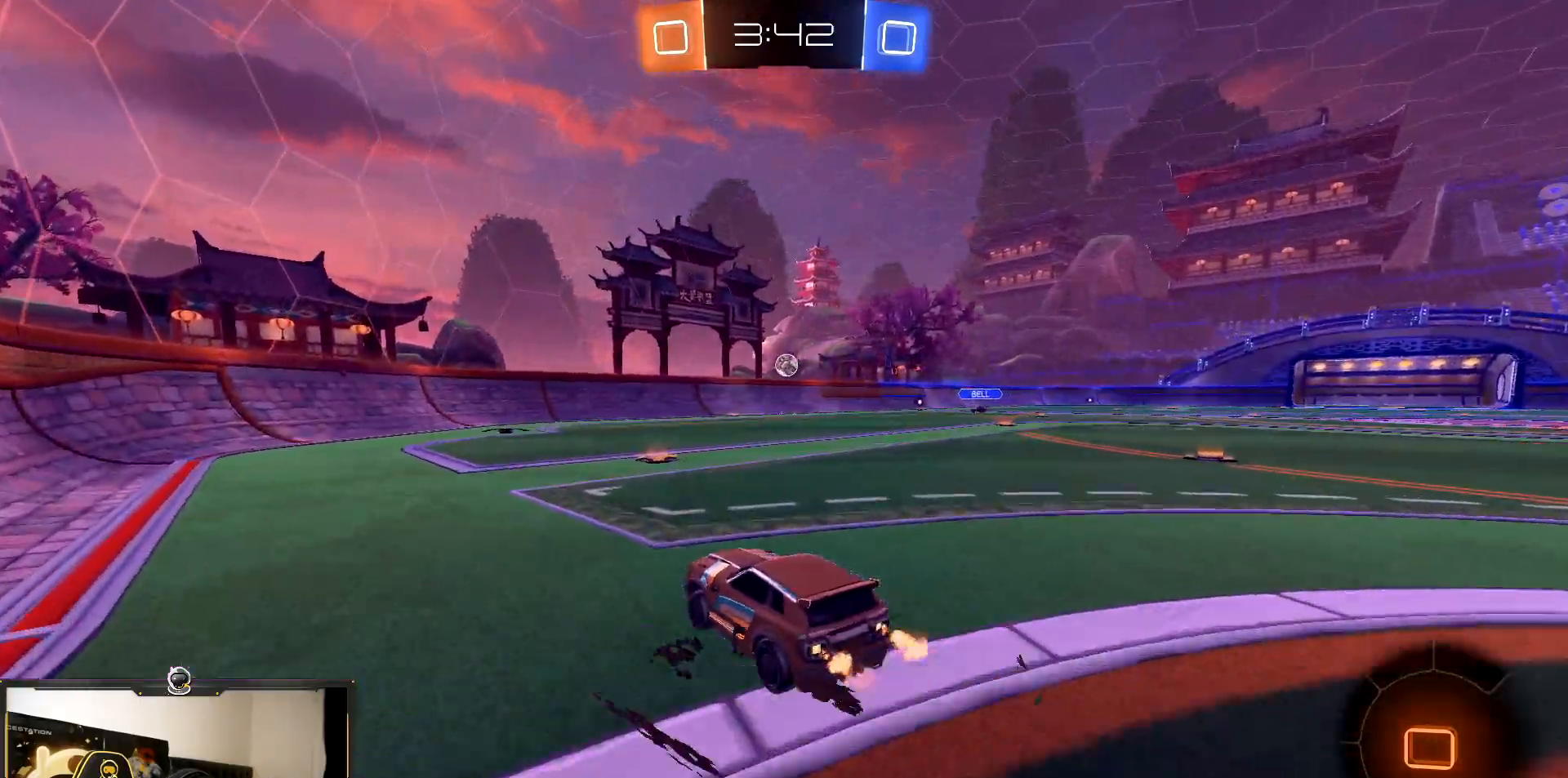
{"buttons": ["R2"], "events": []}
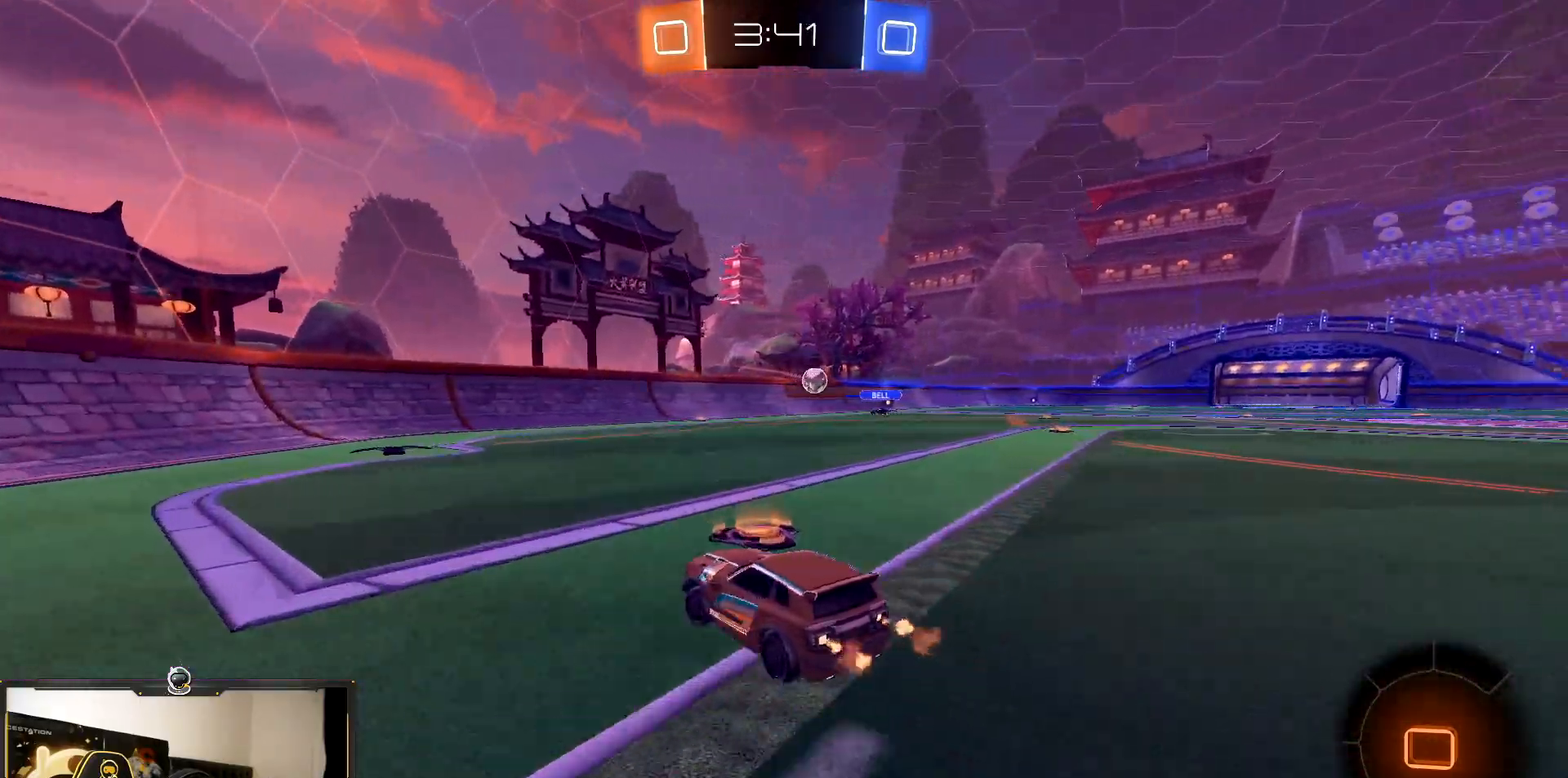
{"buttons": ["R1", "R2"], "events": [[417, "R1", "down"]]}
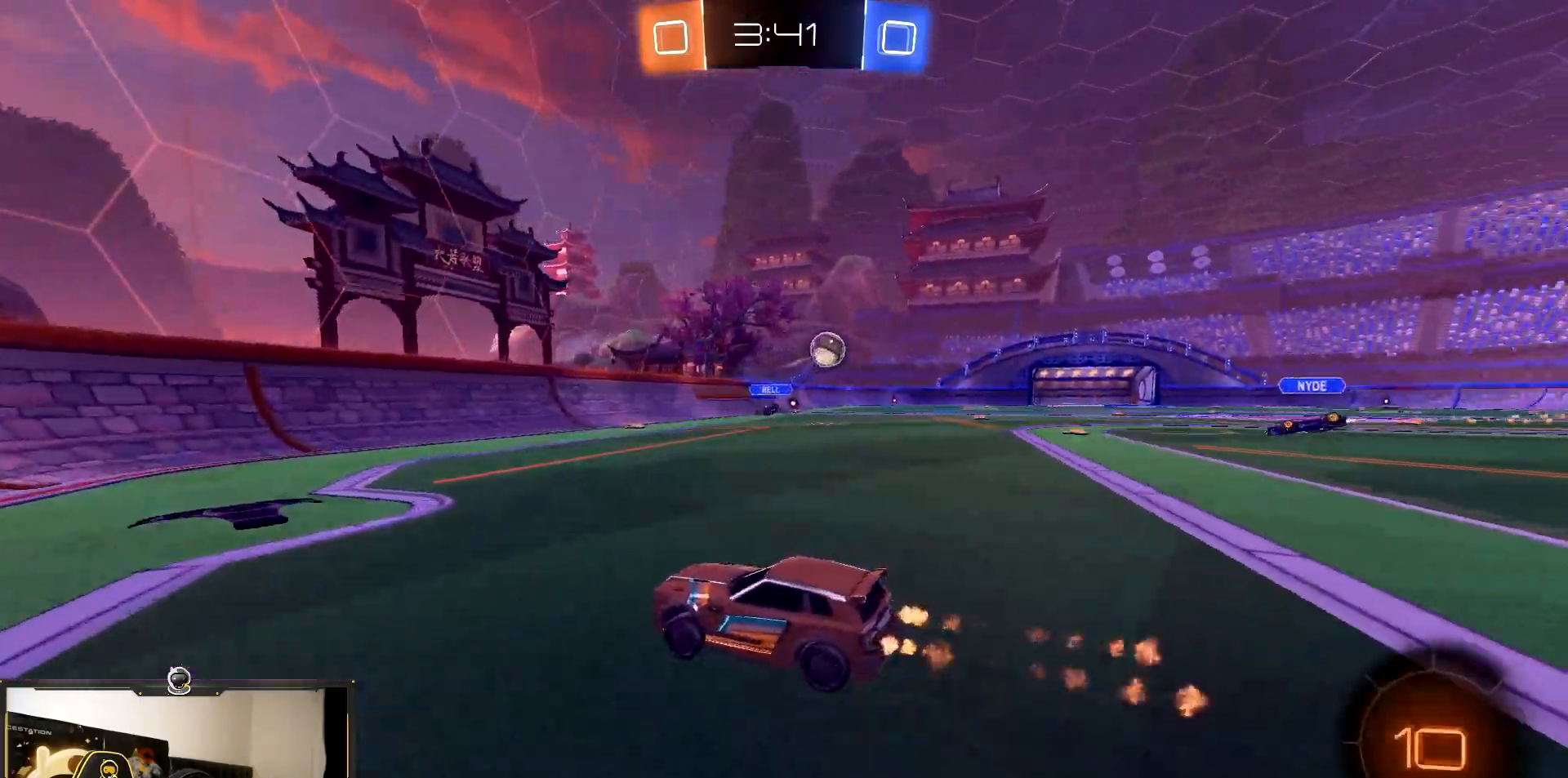
{"buttons": ["L1", "R2"], "events": [[33, "R1", "up"], [200, "L1", "down"]]}
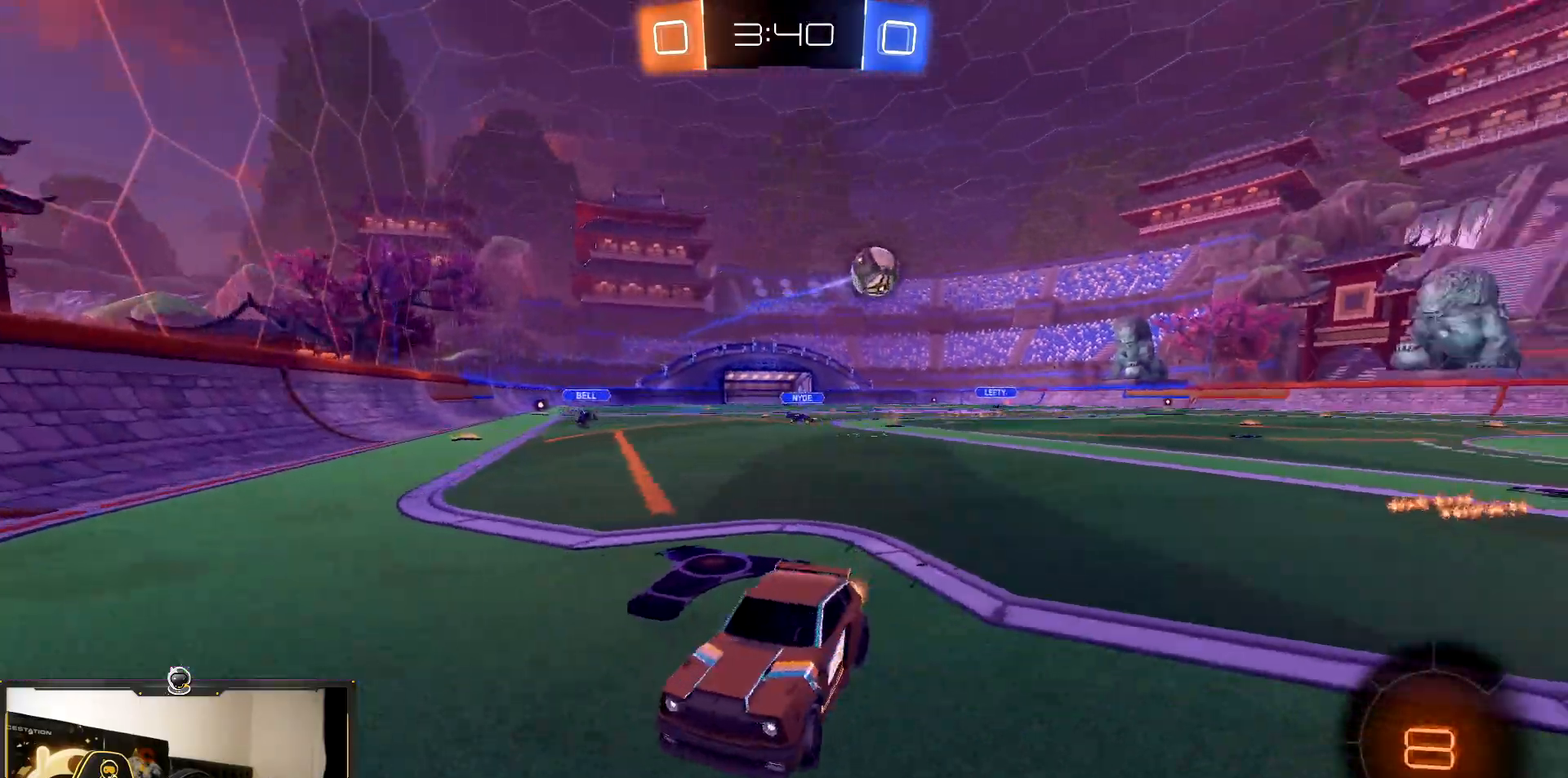
{"buttons": ["L2", "R2"], "events": [[133, "L1", "up"], [133, "L2", "down"], [183, "R2", "up"], [467, "R2", "down"]]}
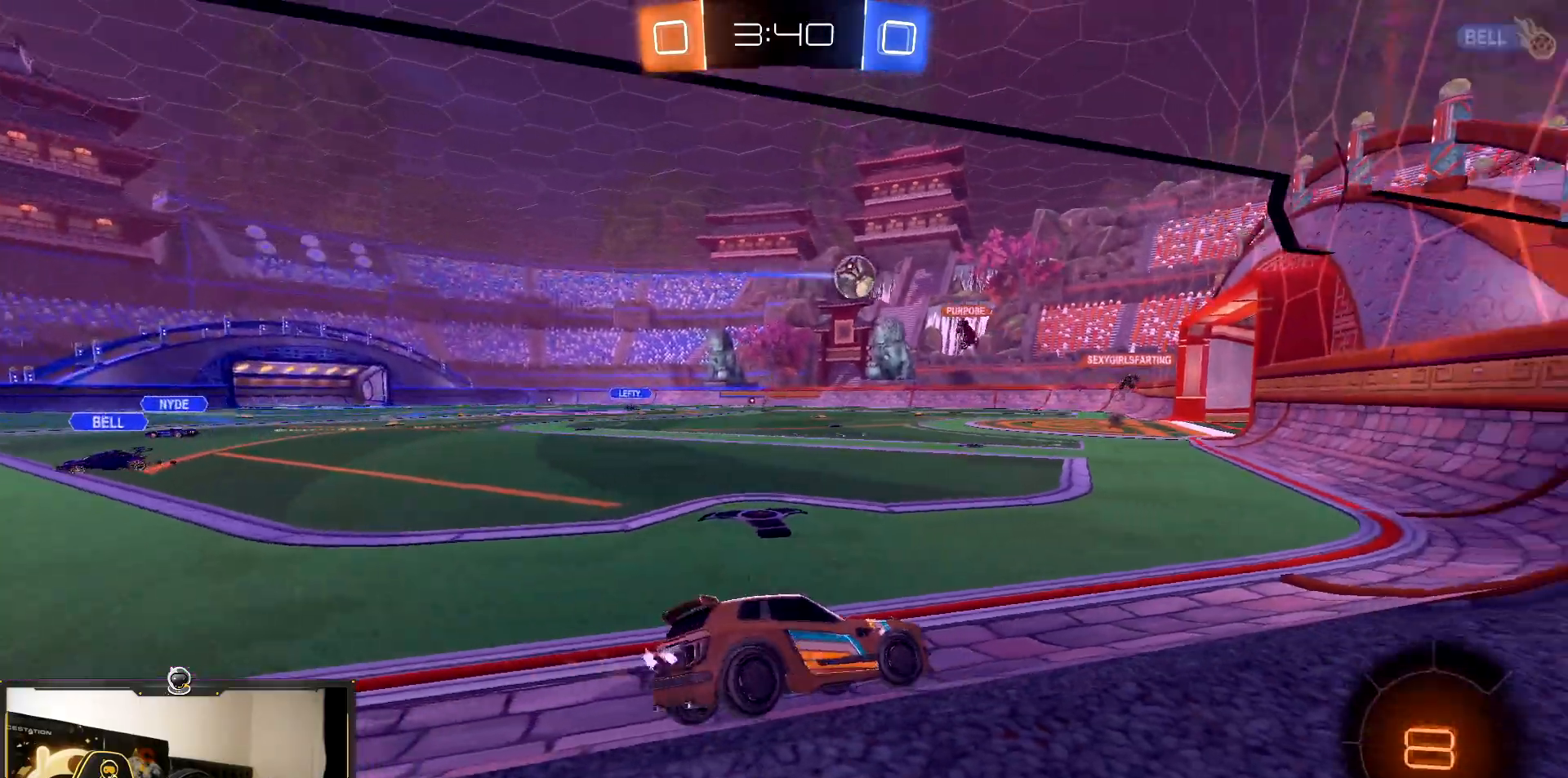
{"buttons": ["R2"], "events": [[50, "L2", "up"]]}
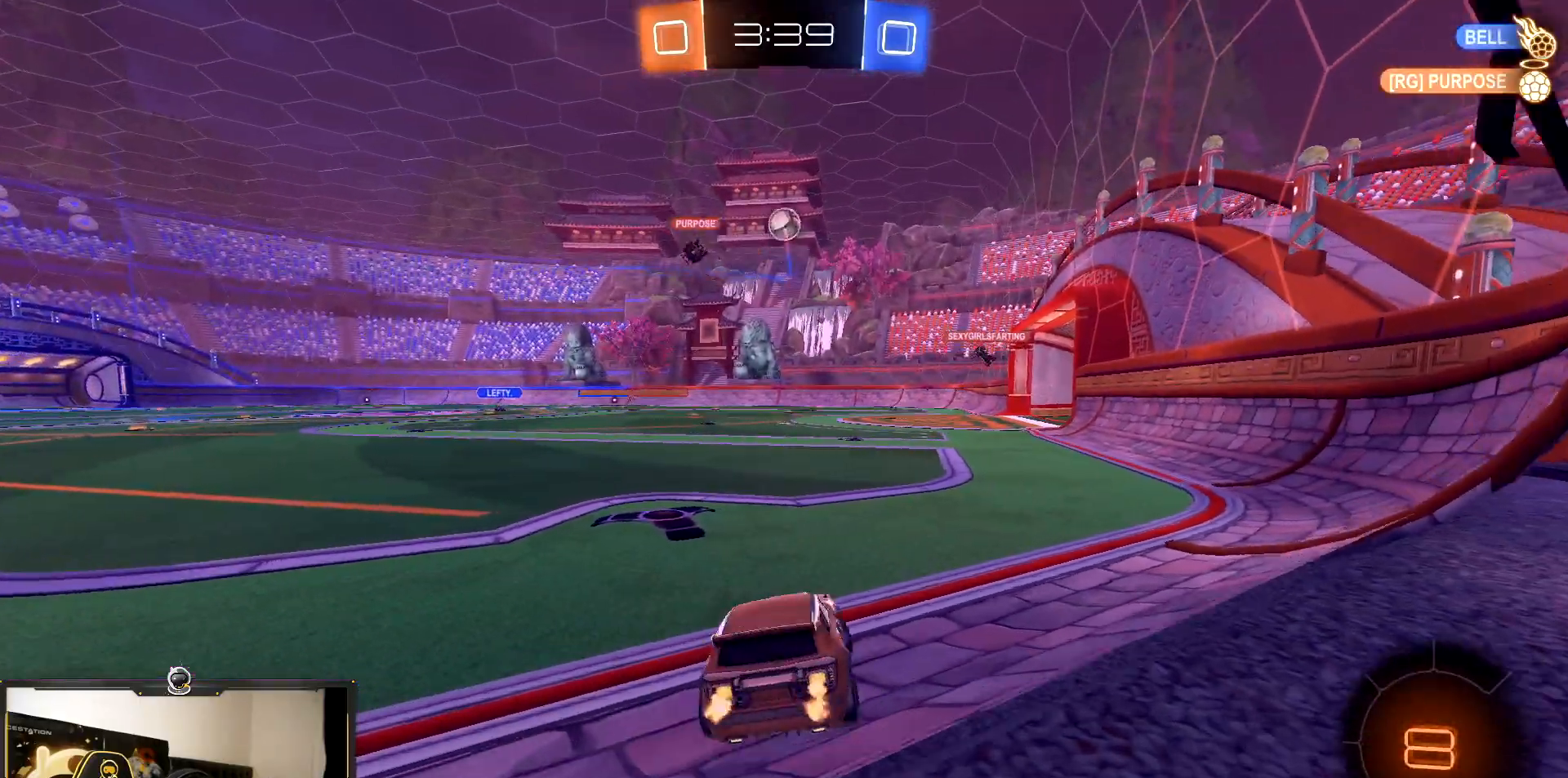
{"buttons": ["L2"], "events": [[433, "L2", "down"], [483, "R2", "up"]]}
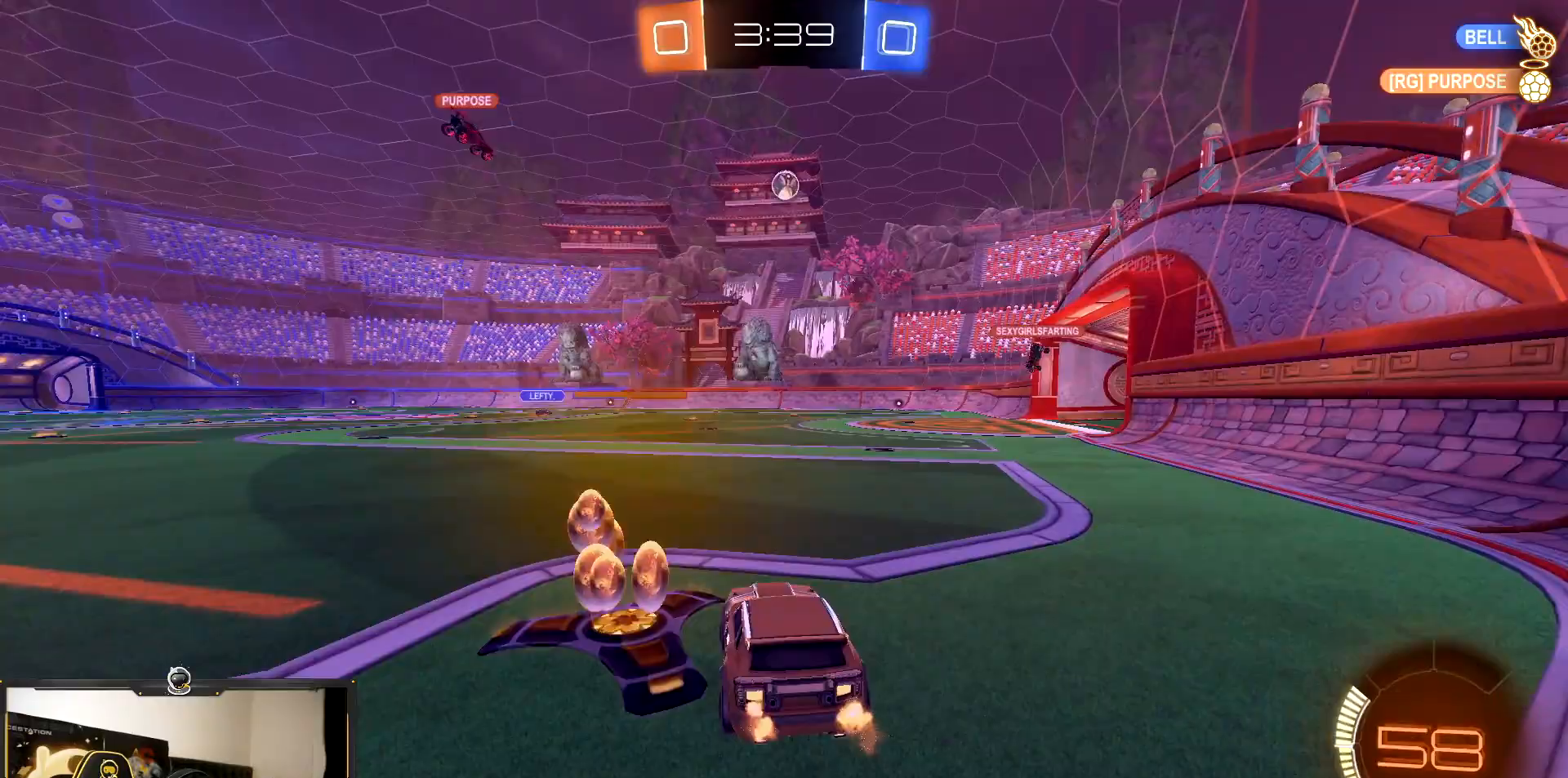
{"buttons": ["R2"], "events": [[100, "L2", "up"], [133, "R2", "down"]]}
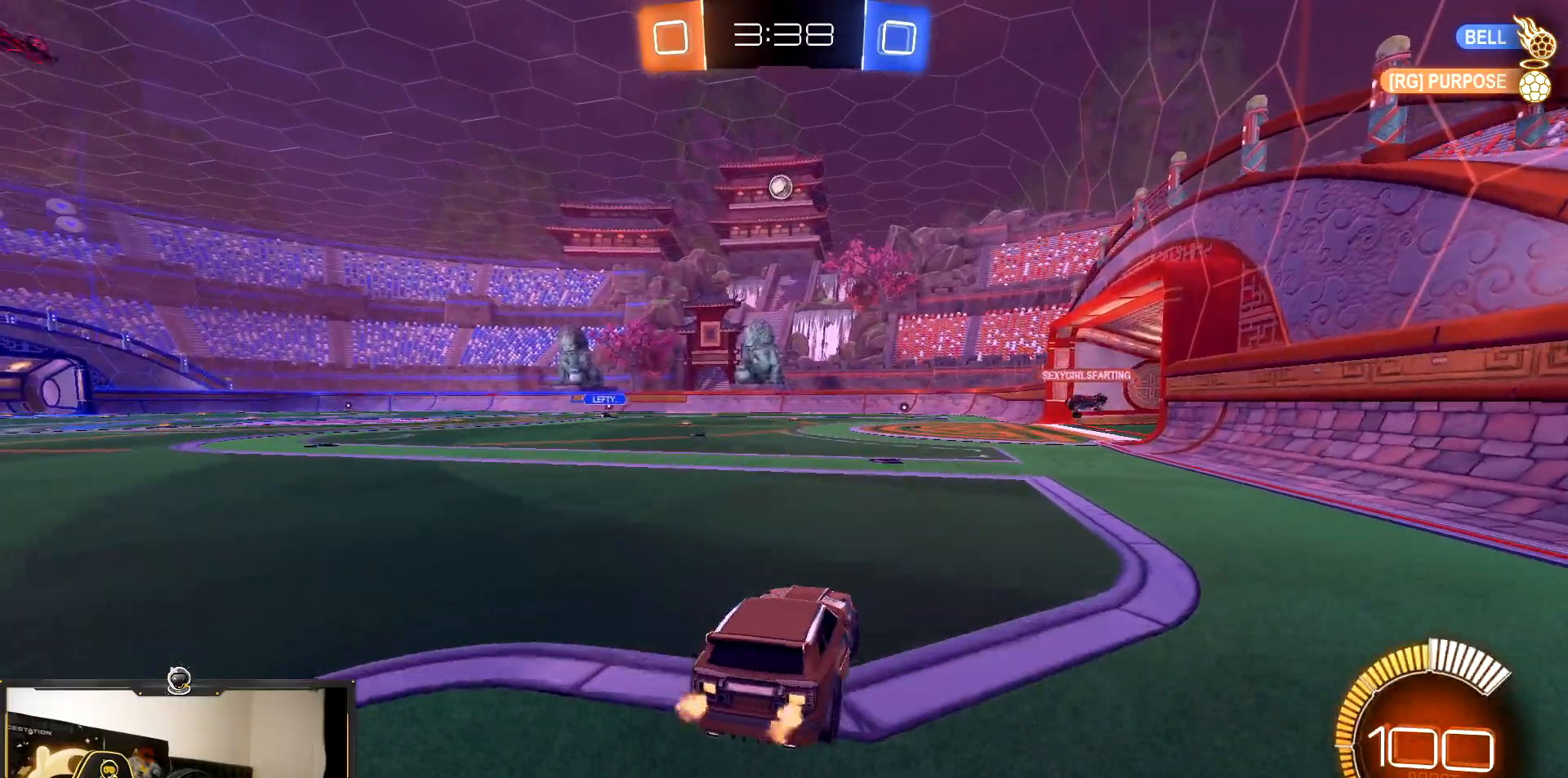
{"buttons": ["R2"], "events": []}
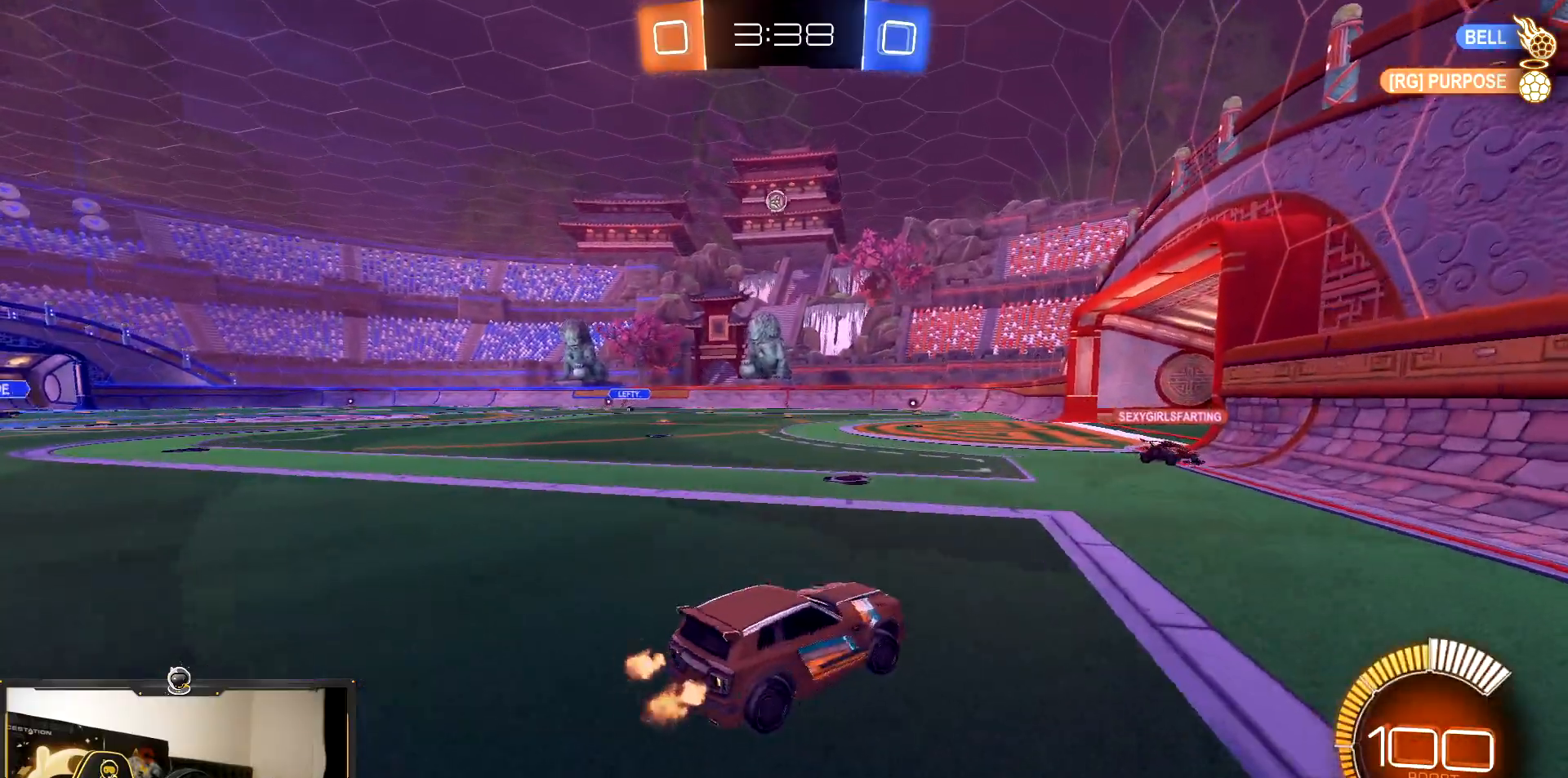
{"buttons": ["R2"], "events": []}
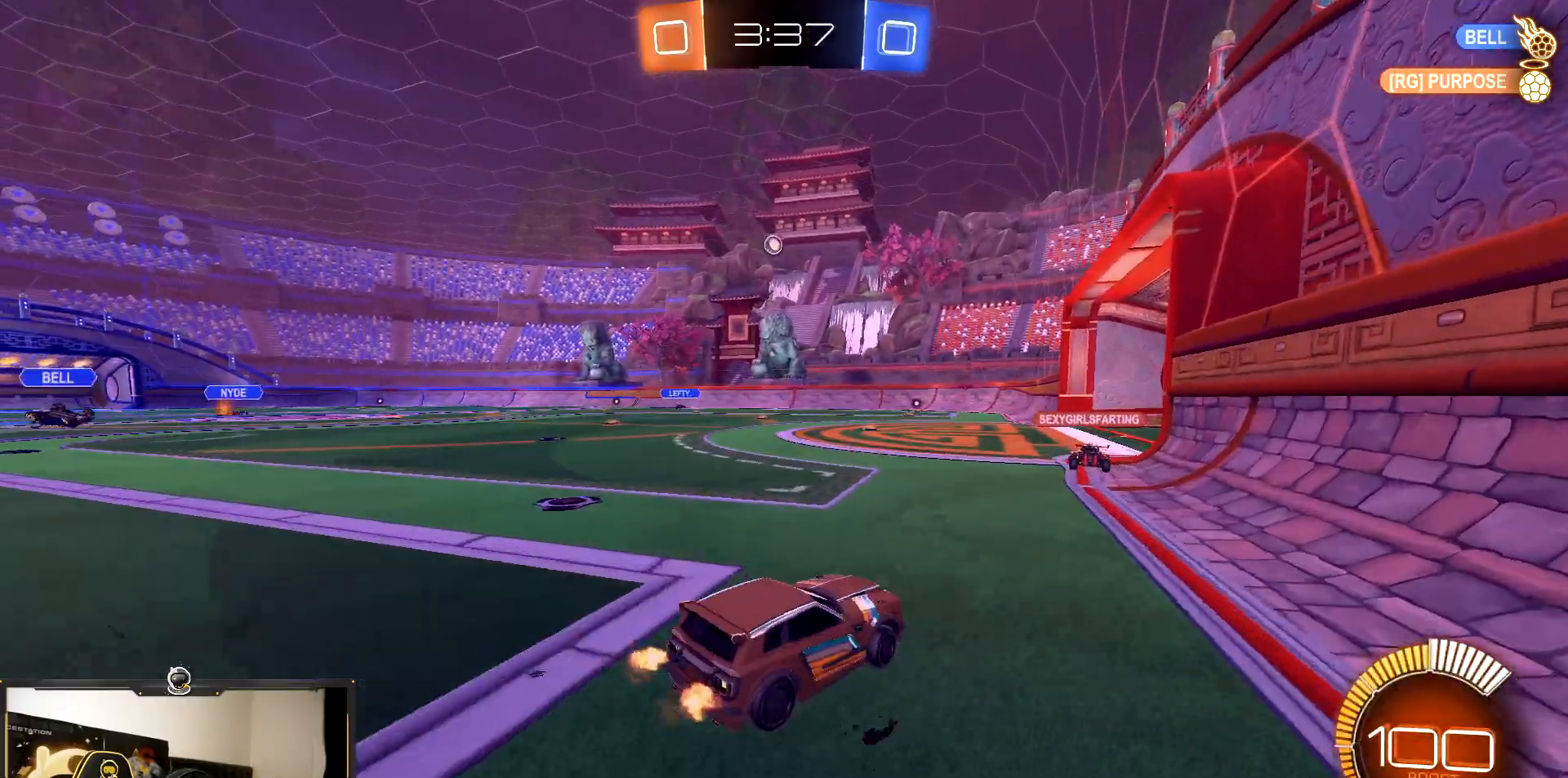
{"buttons": ["R2"], "events": []}
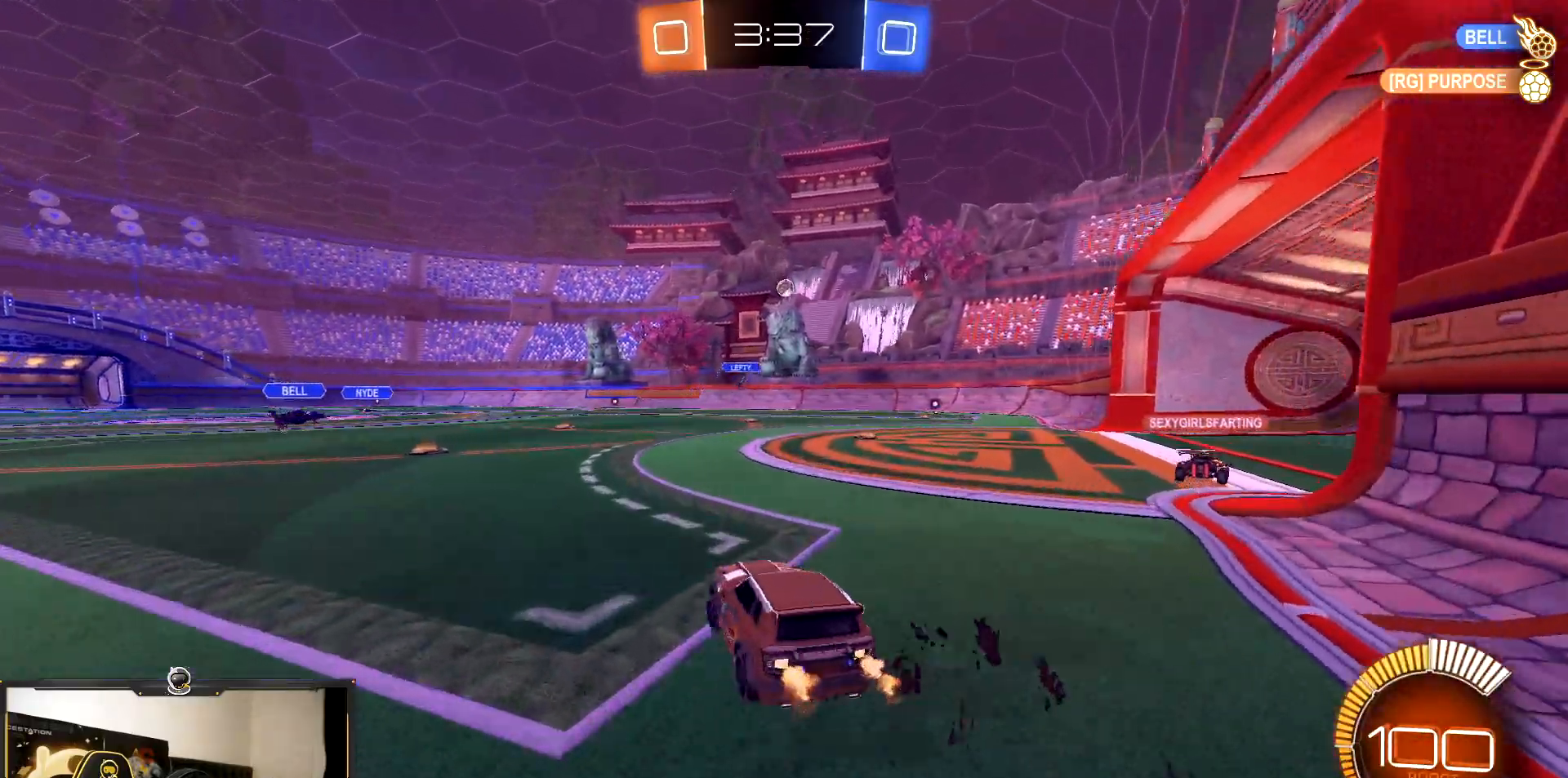
{"buttons": ["R2"], "events": []}
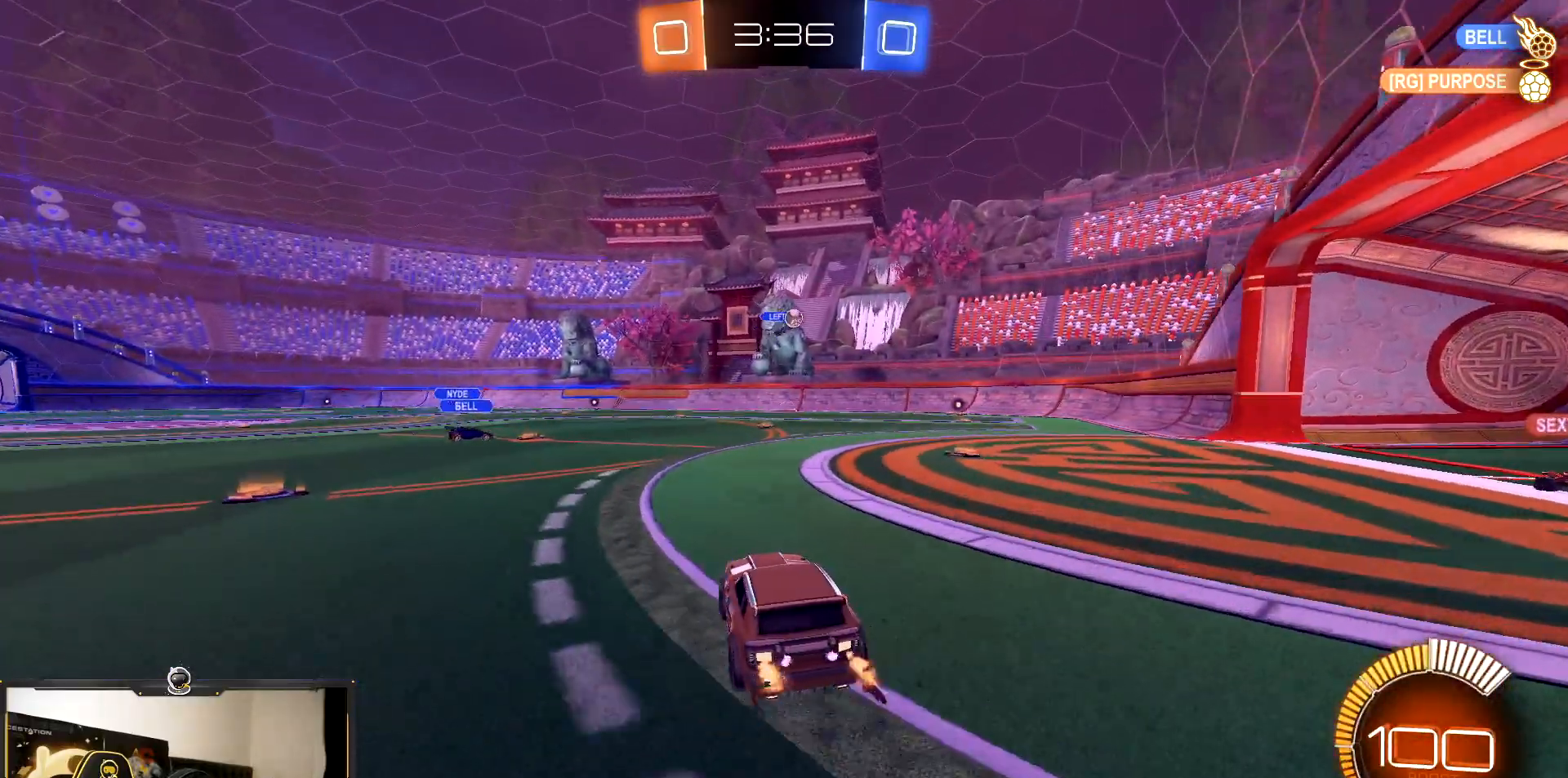
{"buttons": ["R2"], "events": [[267, "L2", "down"], [267, "R2", "up"], [400, "R2", "down"], [433, "L2", "up"]]}
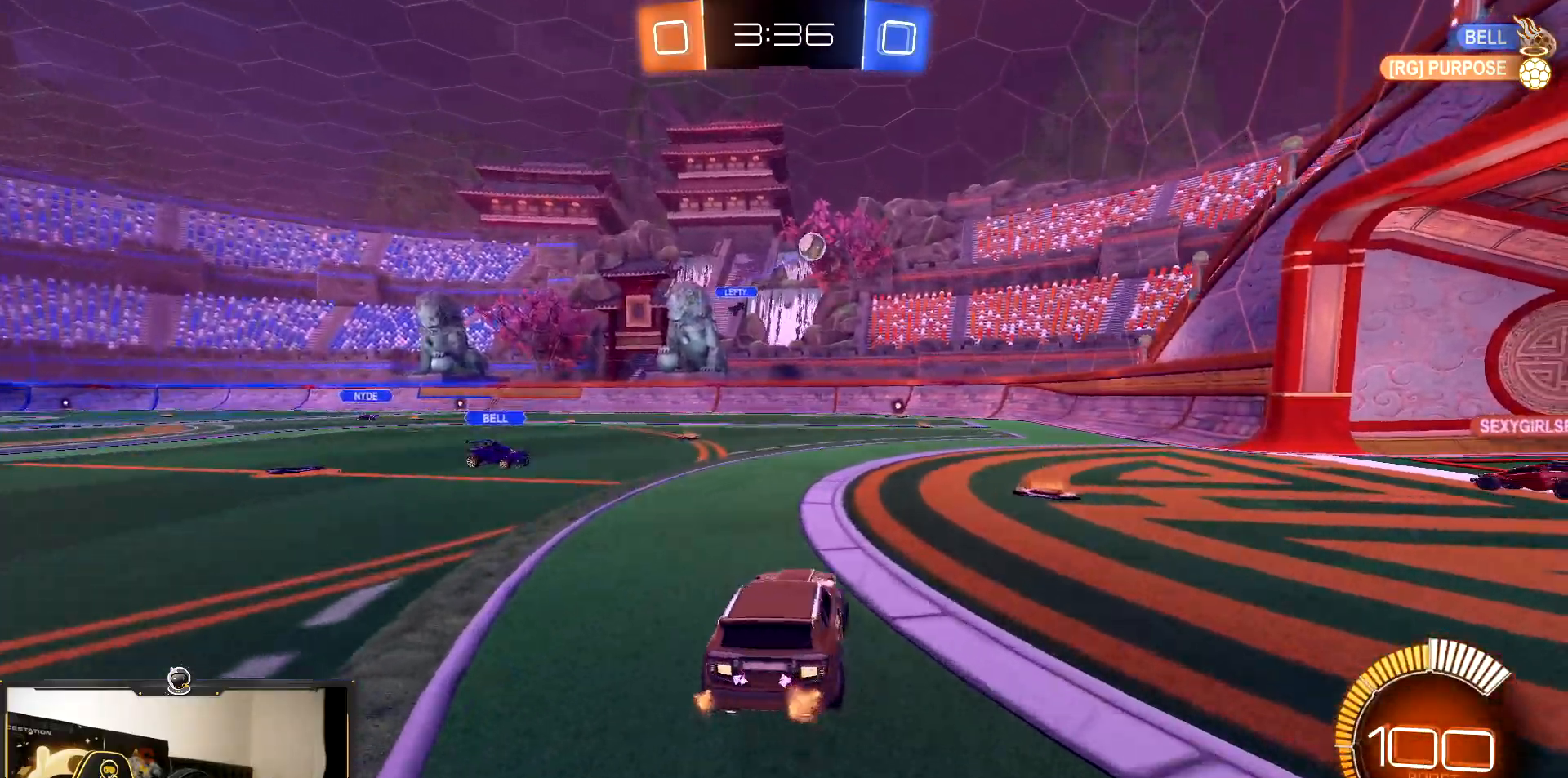
{"buttons": ["L2", "R2"], "events": [[17, "L2", "down"], [133, "L2", "up"], [317, "L2", "down"], [317, "R2", "up"], [433, "R2", "down"], [450, "L2", "up"], [500, "L2", "down"]]}
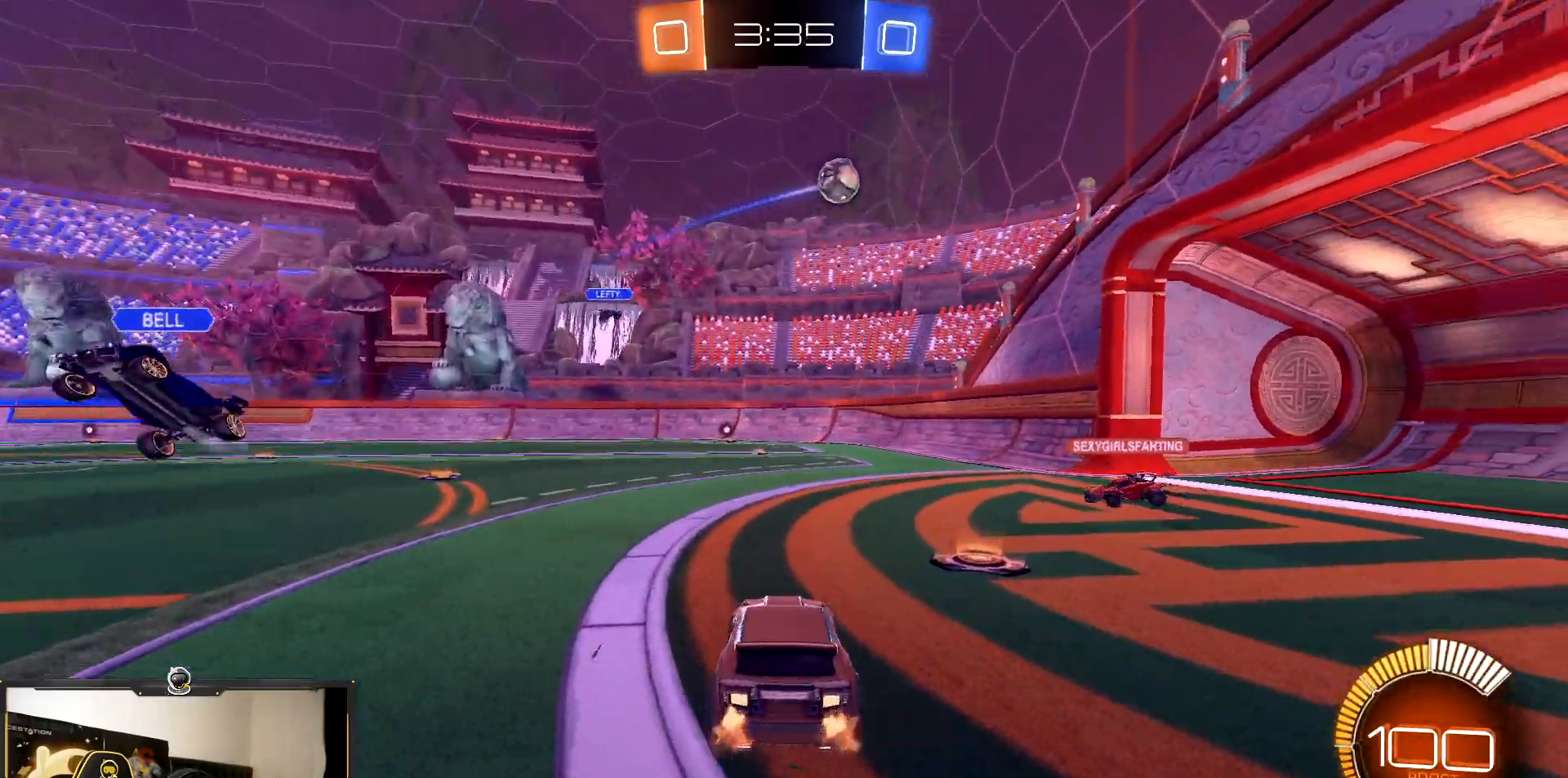
{"buttons": ["R2"], "events": [[83, "L2", "up"]]}
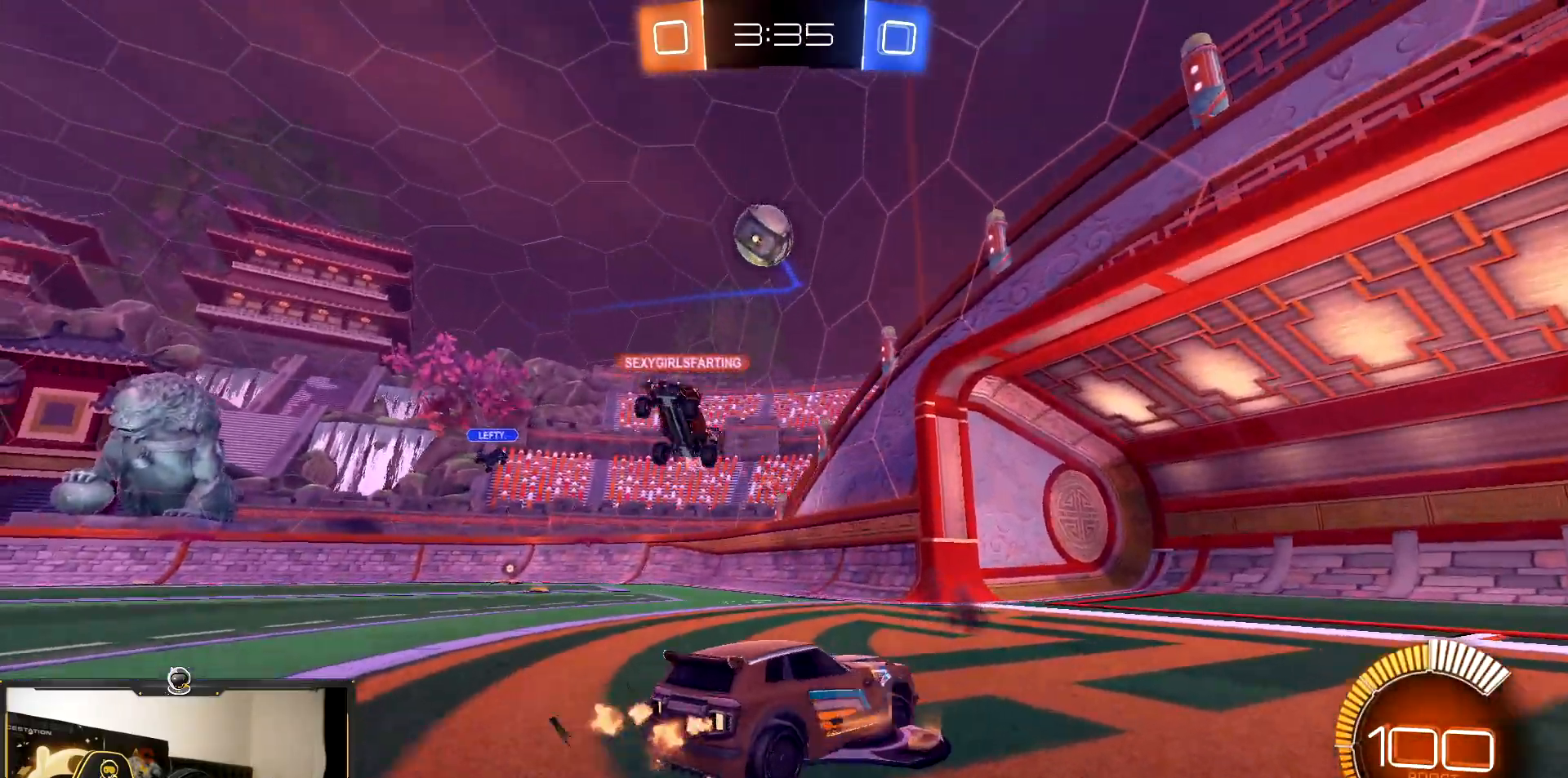
{"buttons": ["L2"], "events": [[433, "L2", "down"], [433, "R2", "up"]]}
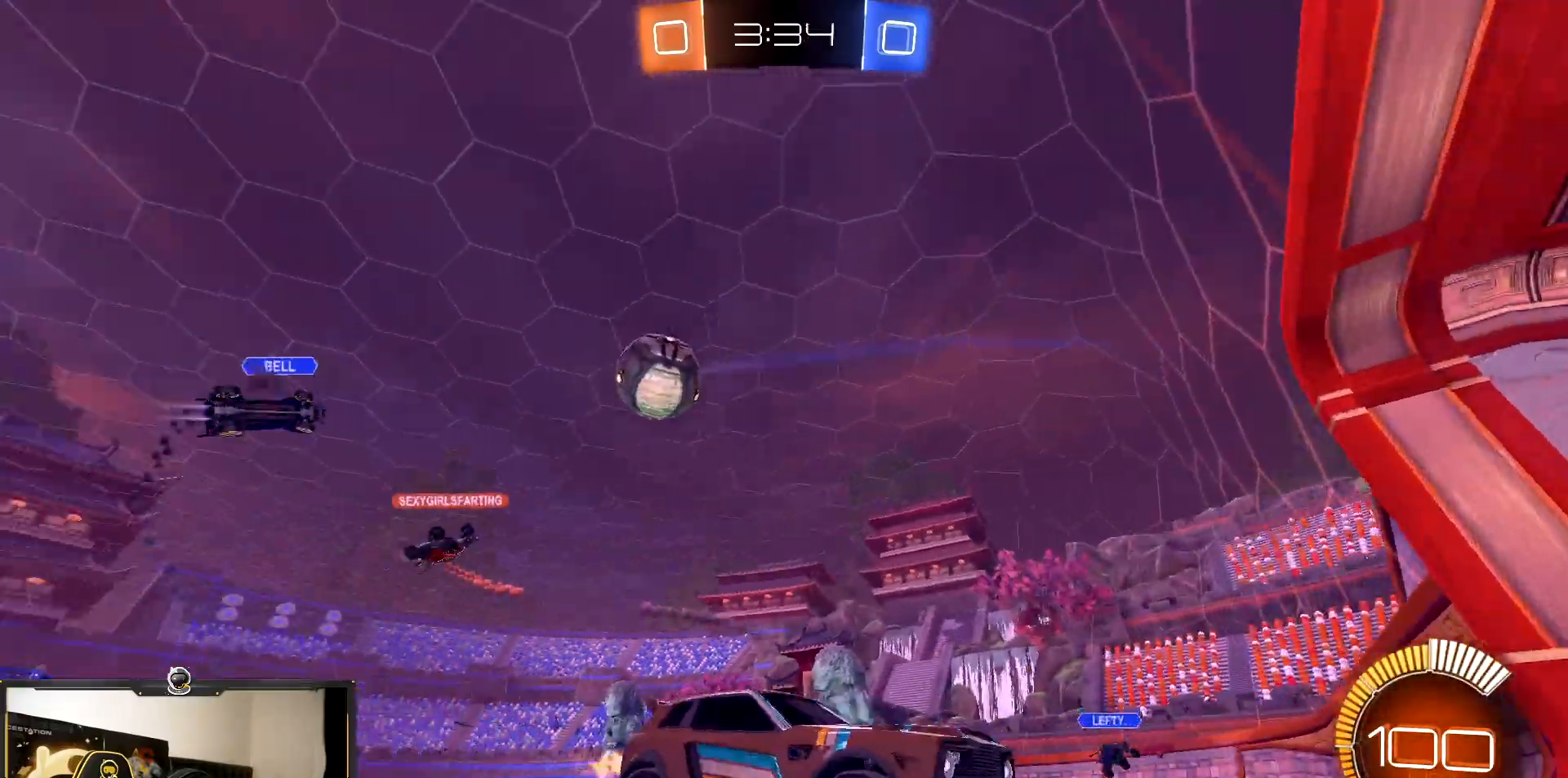
{"buttons": ["L2", "R2"], "events": [[100, "R2", "down"], [117, "L2", "up"], [300, "L2", "down"], [367, "R2", "up"], [450, "R2", "down"]]}
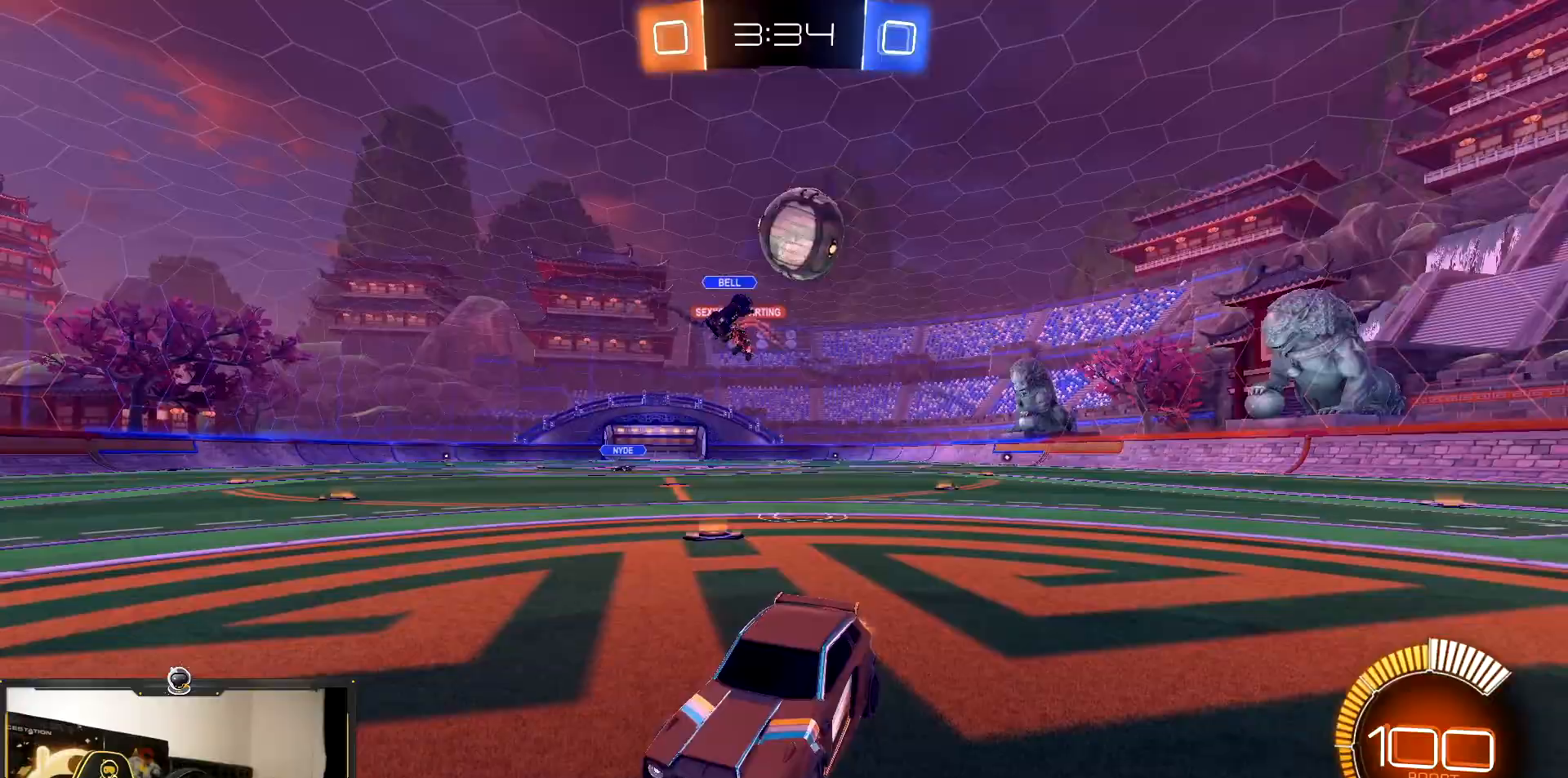
{"buttons": ["L2"], "events": [[50, "L2", "up"], [100, "L2", "down"], [167, "L2", "up"], [283, "L2", "down"], [283, "R2", "up"]]}
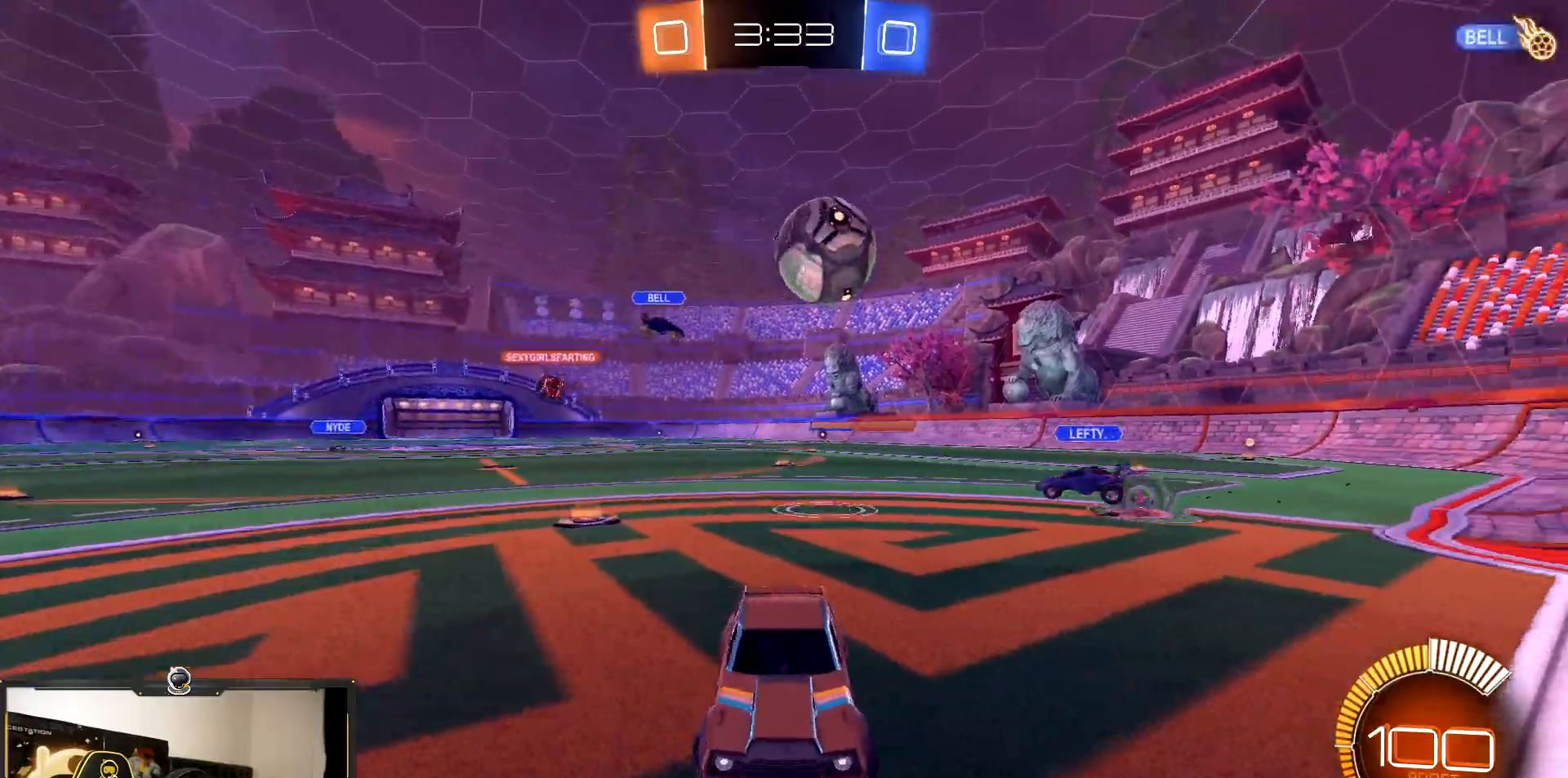
{"buttons": ["R2"], "events": [[183, "L2", "up"], [200, "R2", "down"]]}
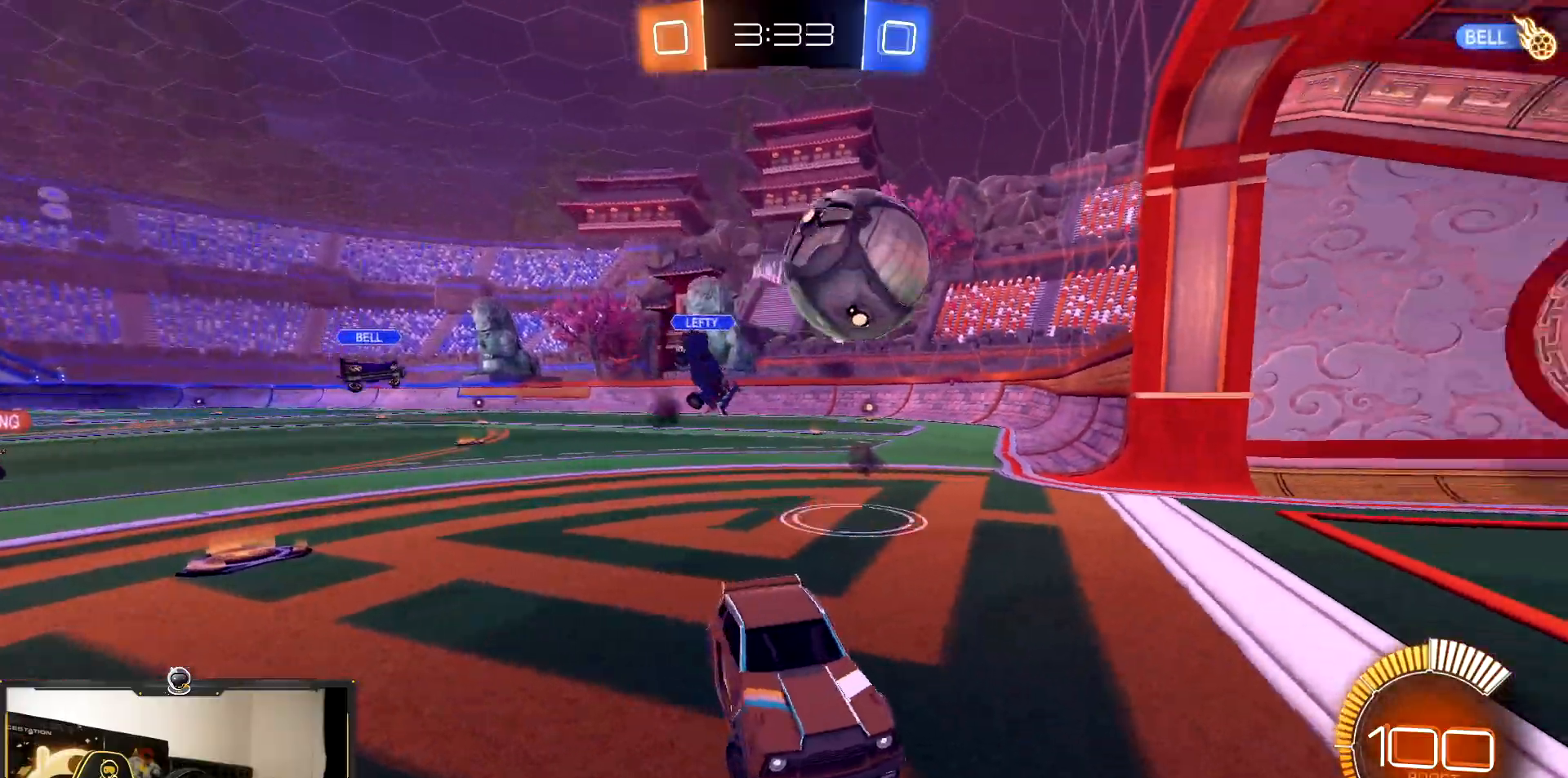
{"buttons": ["TRIANGLE", "R2"], "events": [[233, "CROSS", "down"], [317, "CROSS", "up"], [383, "CROSS", "down"], [433, "TRIANGLE", "down"], [450, "CROSS", "up"]]}
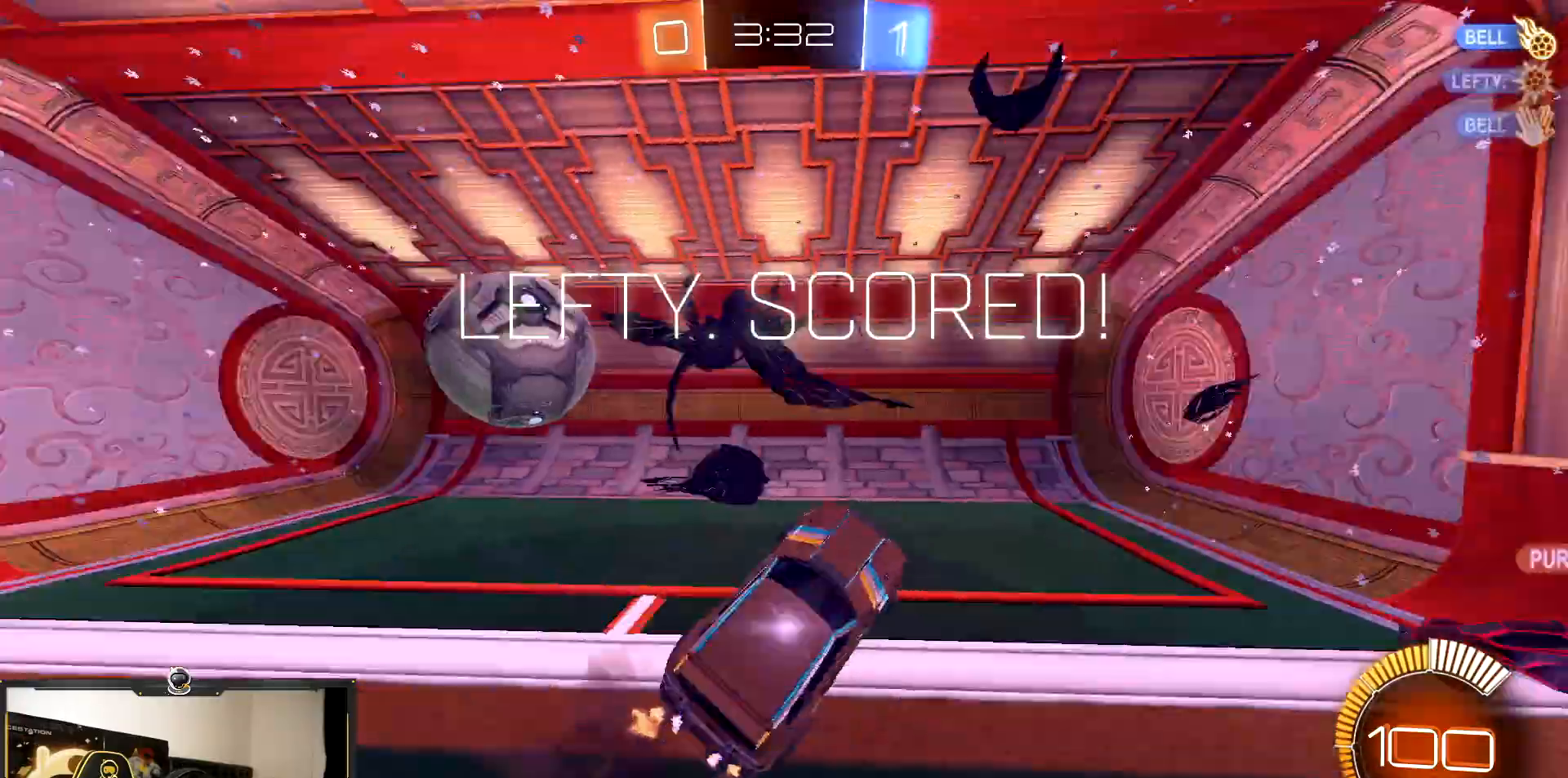
{"buttons": ["R1", "R2"], "events": [[117, "R1", "down"], [150, "TRIANGLE", "up"]]}